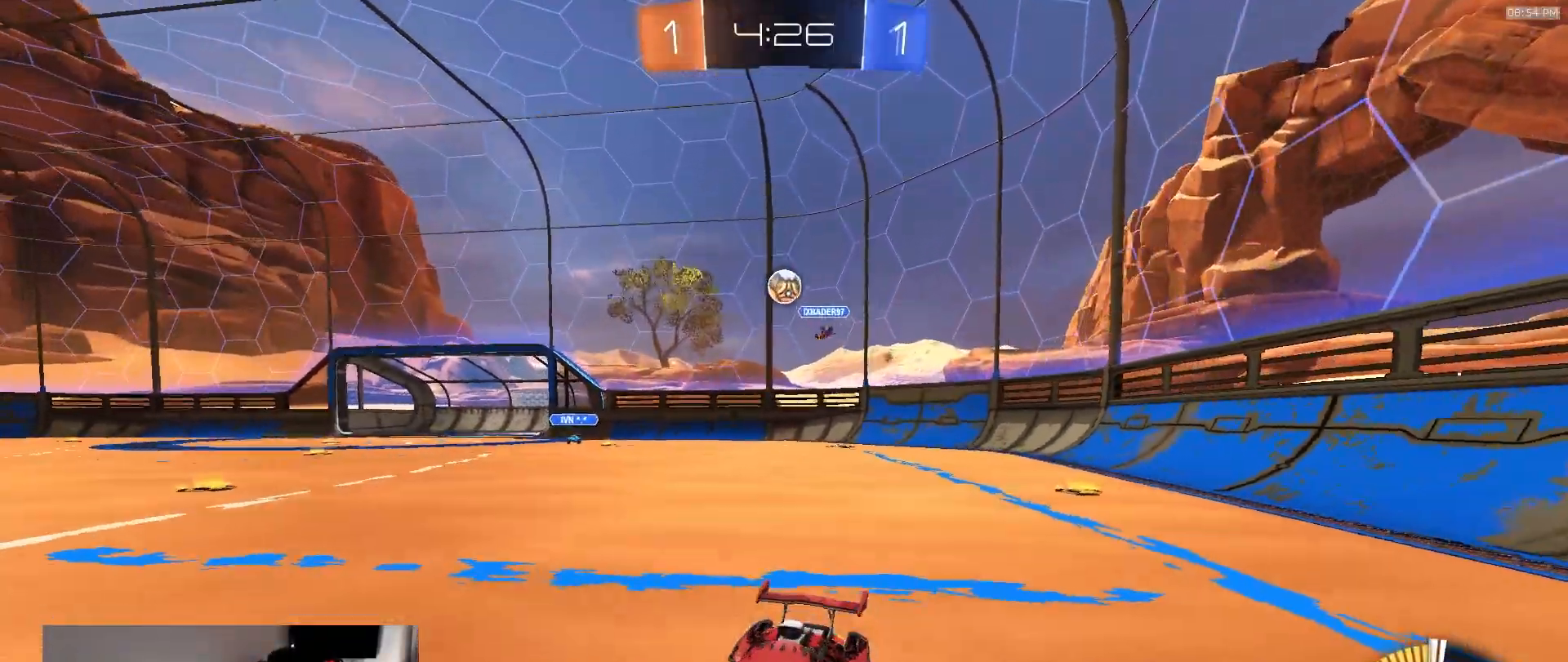
Gameplay with a controller (PlayStation layout); each line is a JSON object with the inputs held at the frame after it. "events" lists button and stick changes between this image and that frame as [ms after this image, input, new state], when the widget could be followed in between. Not read: L3 R3 TOUCHPAD.
{"buttons": ["R2"], "left_stick": "left", "right_stick": "center", "events": [[233, "left_stick", "center"], [417, "left_stick", "left"]]}
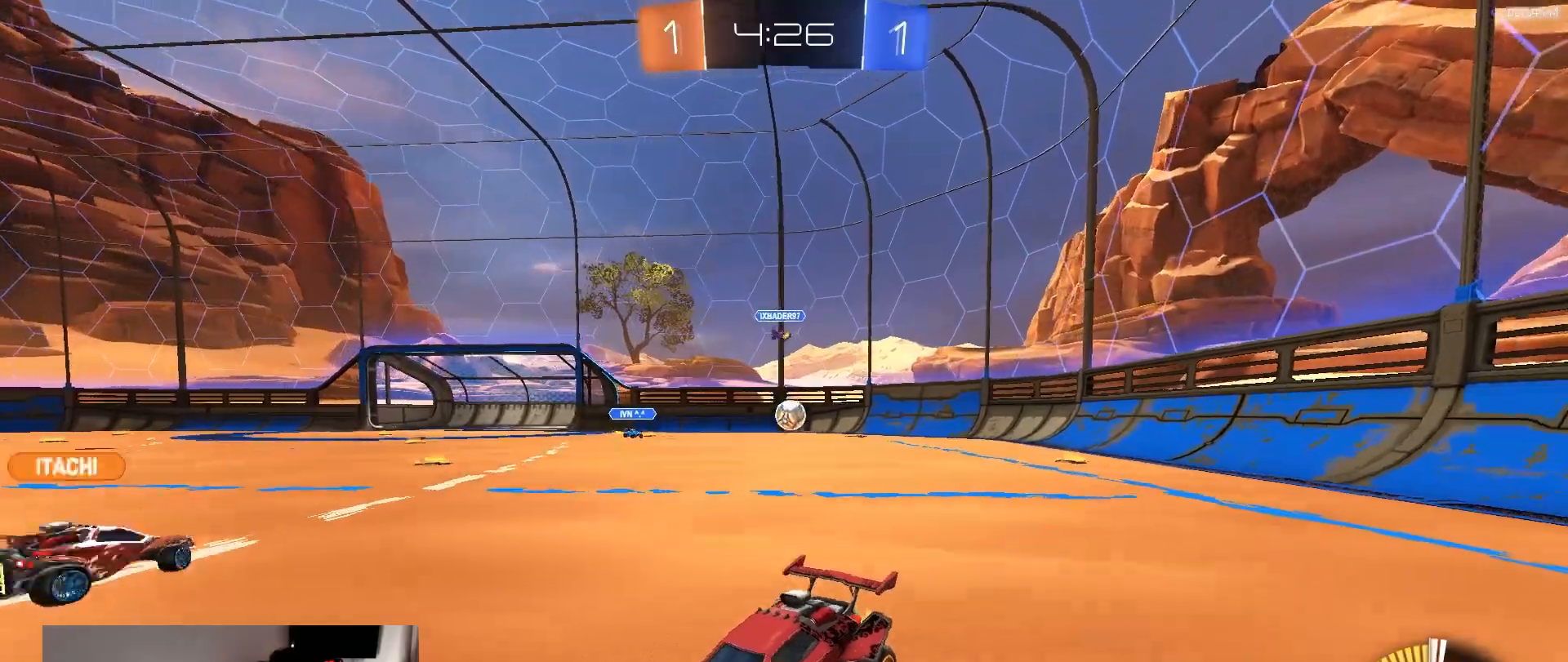
{"buttons": ["L1", "R2"], "left_stick": "right", "right_stick": "center", "events": [[283, "left_stick", "right"], [483, "L1", "down"]]}
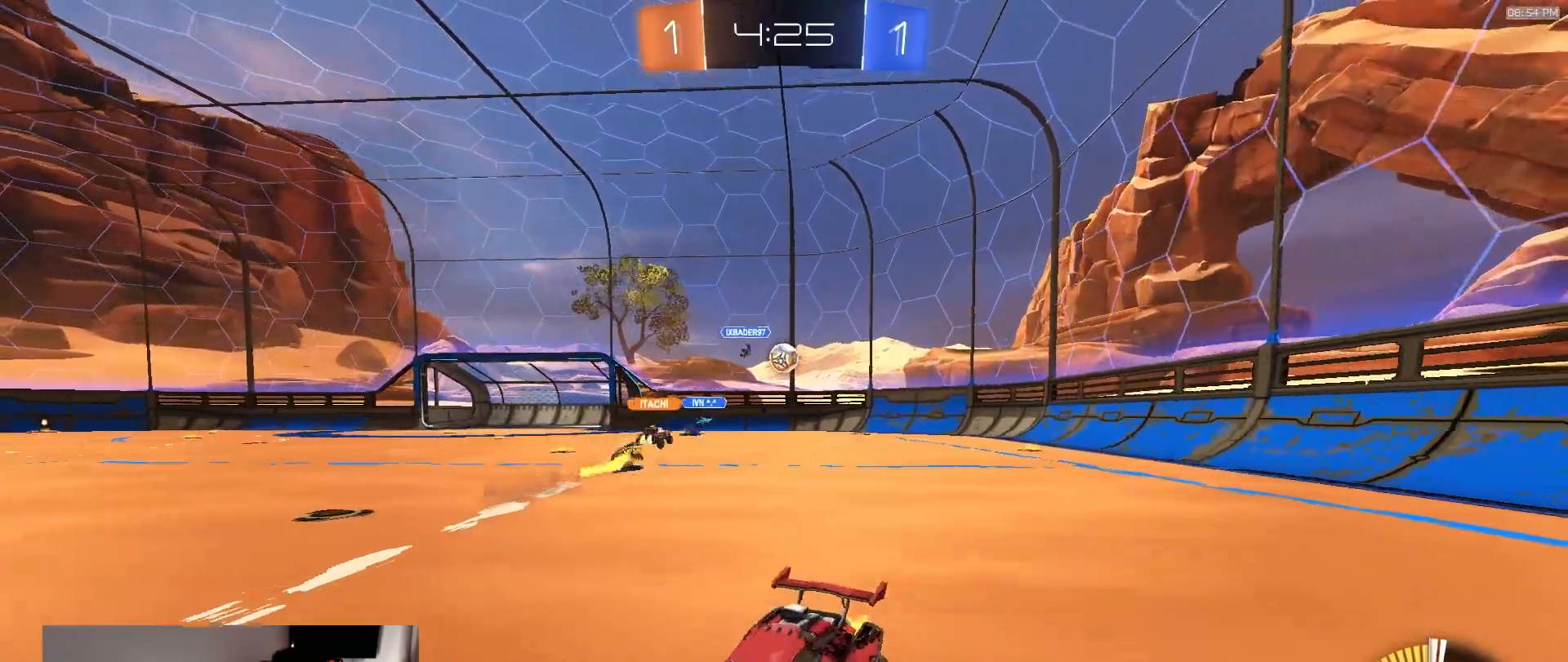
{"buttons": ["R2"], "left_stick": "right", "right_stick": "center", "events": [[117, "L1", "up"]]}
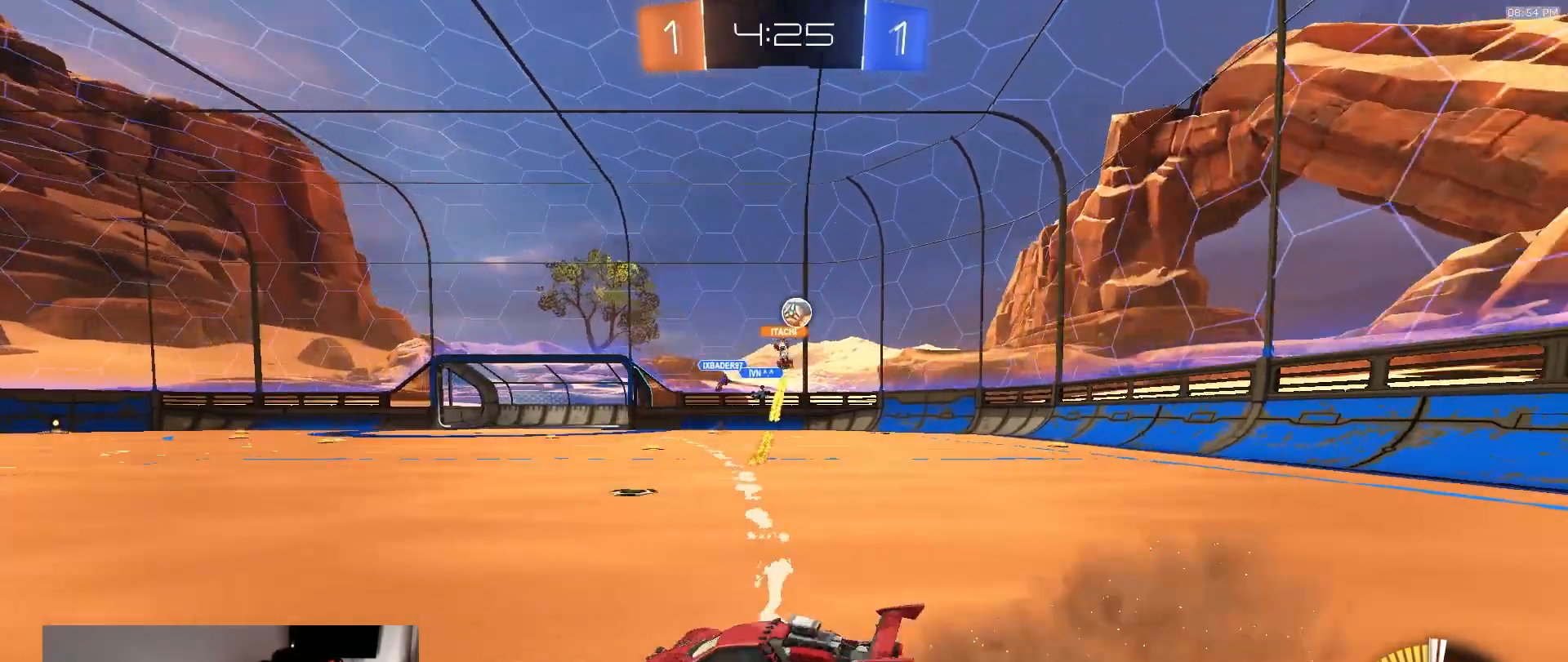
{"buttons": ["R1", "R2"], "left_stick": "center", "right_stick": "center", "events": [[83, "R1", "down"], [400, "left_stick", "center"]]}
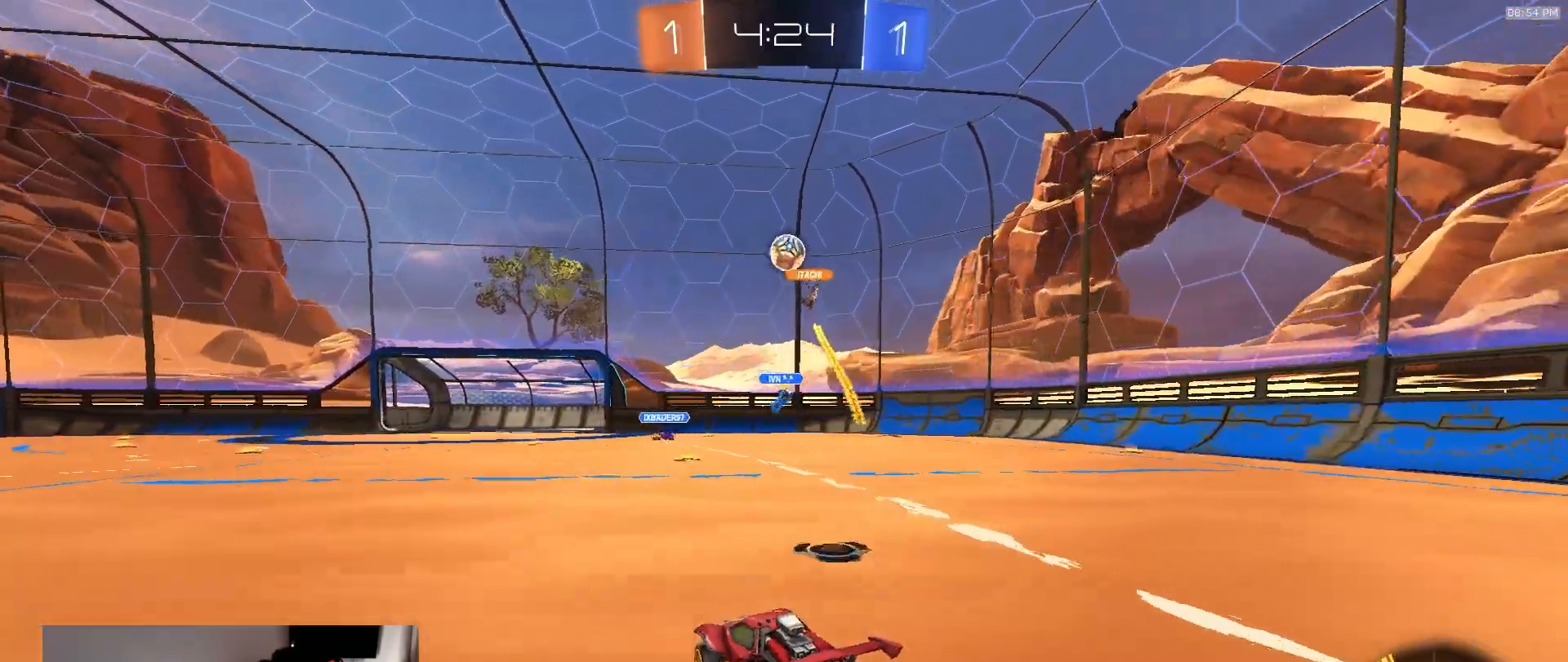
{"buttons": [], "left_stick": "left", "right_stick": "center", "events": [[117, "R1", "up"], [167, "left_stick", "left"], [283, "left_stick", "center"], [333, "left_stick", "right"], [417, "R2", "up"], [467, "left_stick", "left"]]}
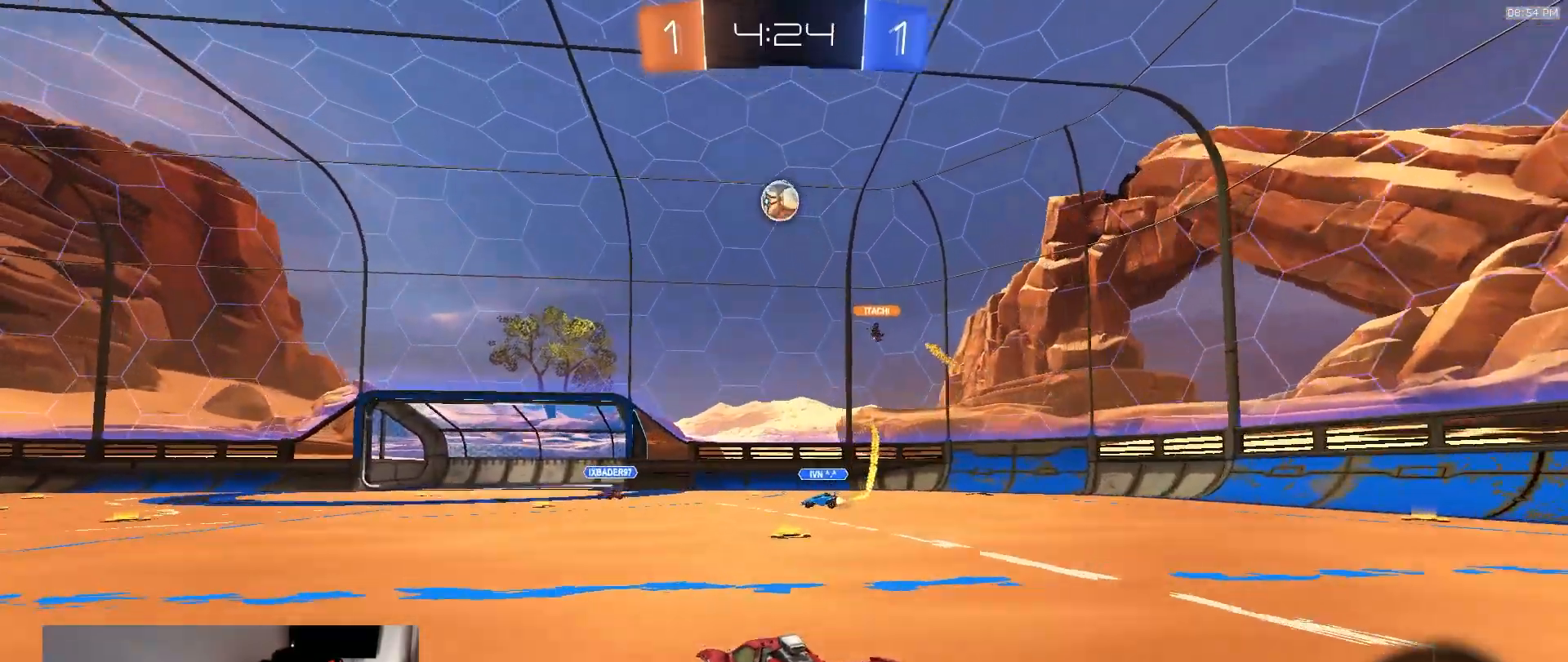
{"buttons": ["R2"], "left_stick": "left", "right_stick": "center", "events": [[417, "R2", "down"]]}
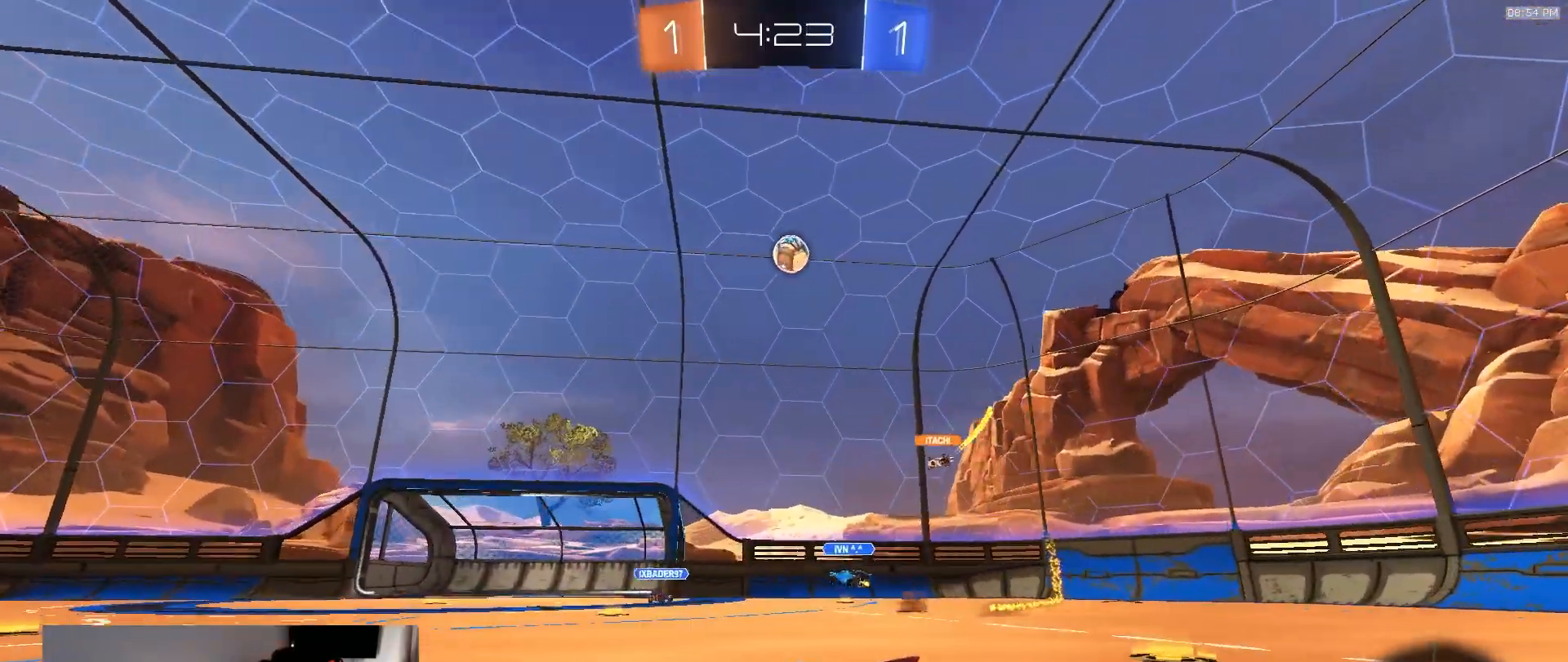
{"buttons": ["R2"], "left_stick": "down-left", "right_stick": "center", "events": [[100, "left_stick", "center"], [467, "left_stick", "down-left"]]}
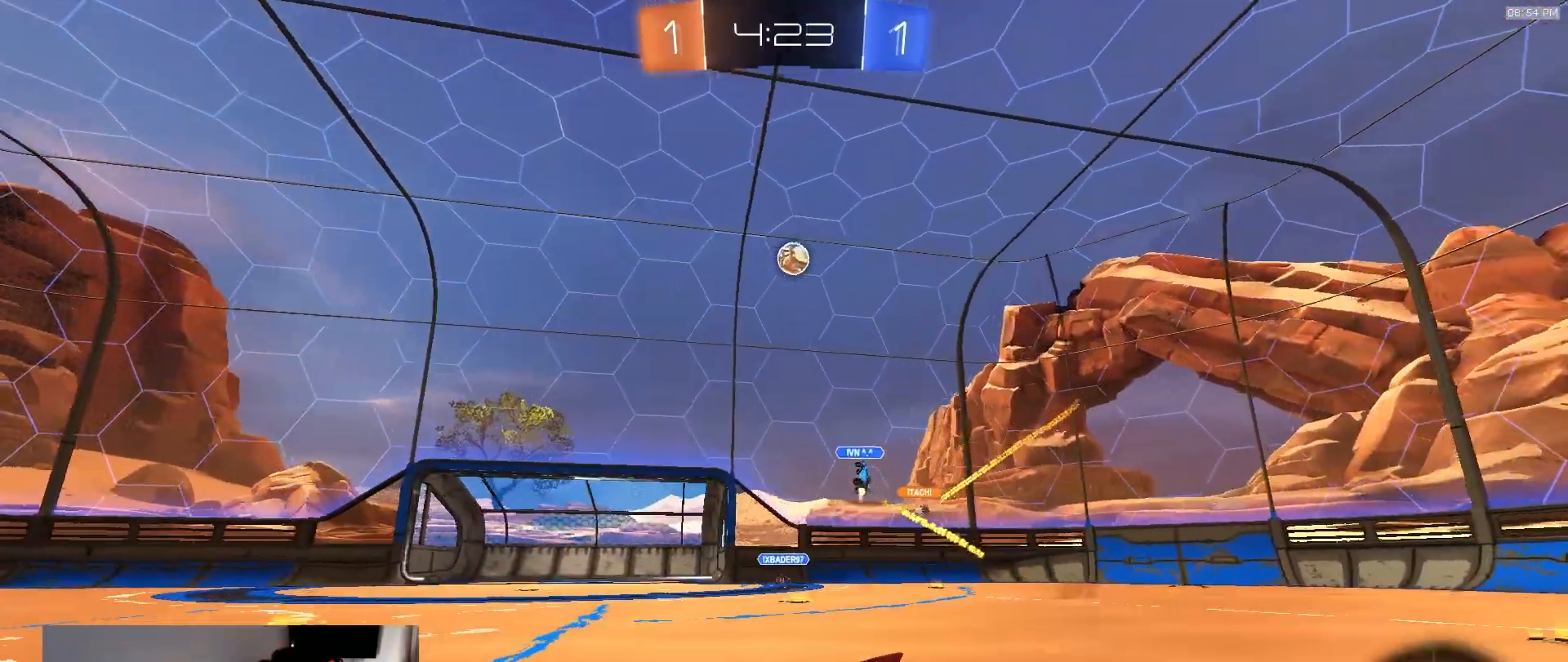
{"buttons": ["R2"], "left_stick": "down-left", "right_stick": "center", "events": [[67, "left_stick", "center"], [383, "left_stick", "down-left"]]}
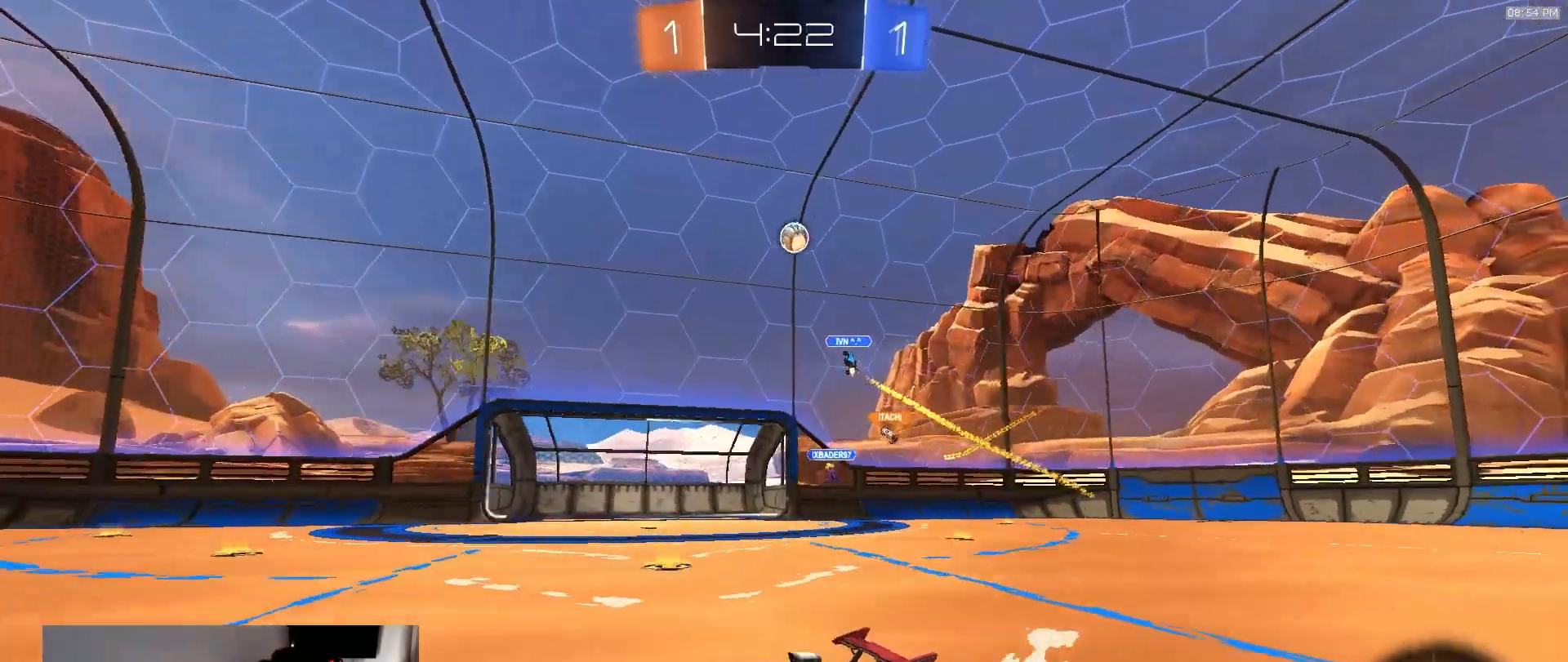
{"buttons": ["R2"], "left_stick": "center", "right_stick": "center", "events": [[100, "left_stick", "center"], [183, "left_stick", "right"], [283, "left_stick", "center"], [350, "left_stick", "down-left"], [467, "left_stick", "center"]]}
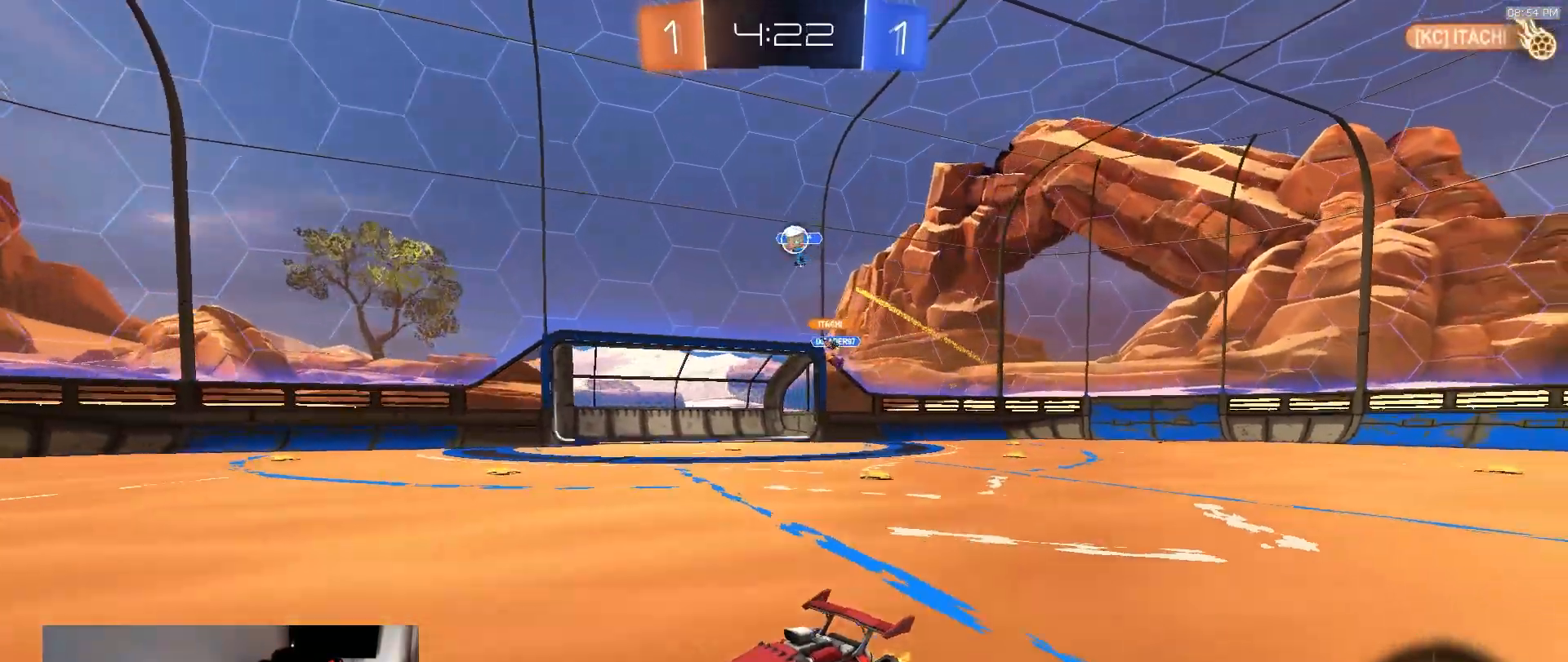
{"buttons": ["L1", "R2"], "left_stick": "left", "right_stick": "center", "events": [[67, "left_stick", "right"], [150, "left_stick", "center"], [283, "left_stick", "left"], [367, "L1", "down"]]}
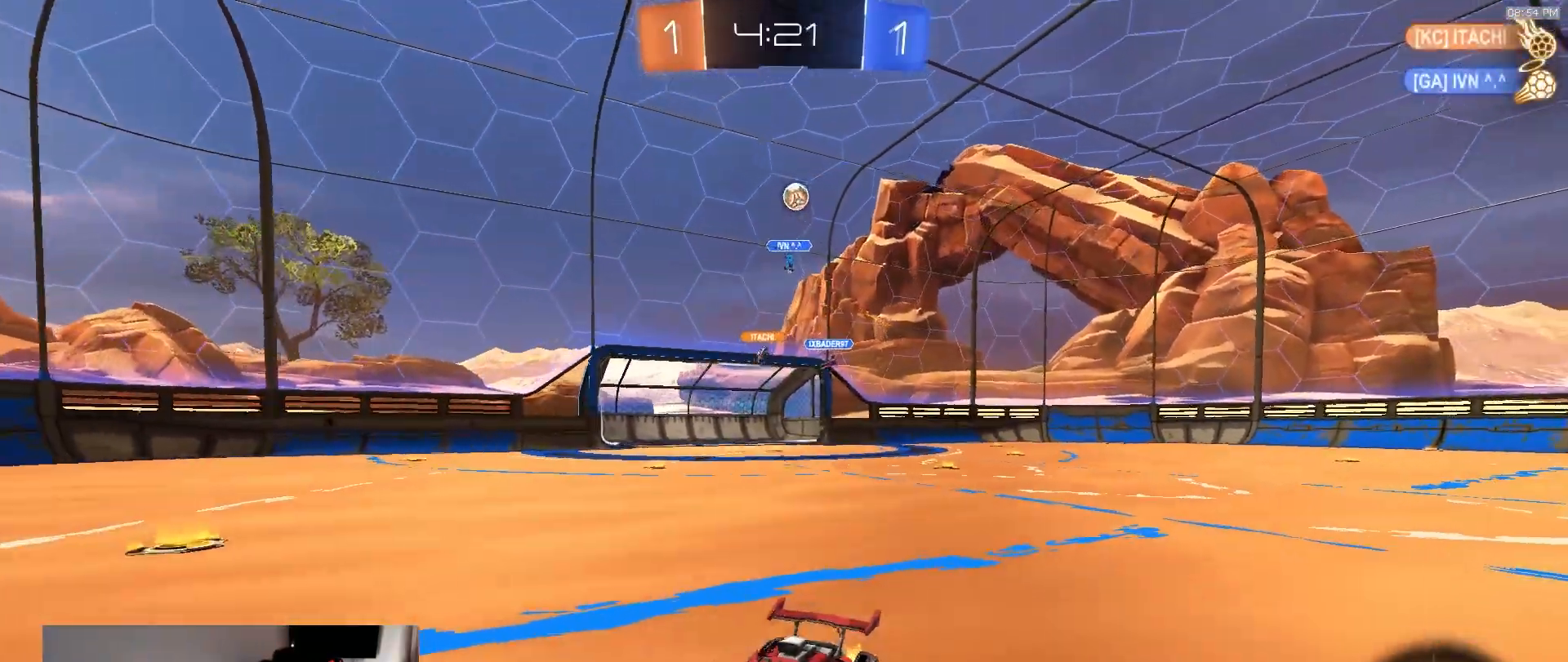
{"buttons": ["R2"], "left_stick": "left", "right_stick": "center", "events": [[33, "L1", "up"], [283, "L1", "down"], [350, "L1", "up"]]}